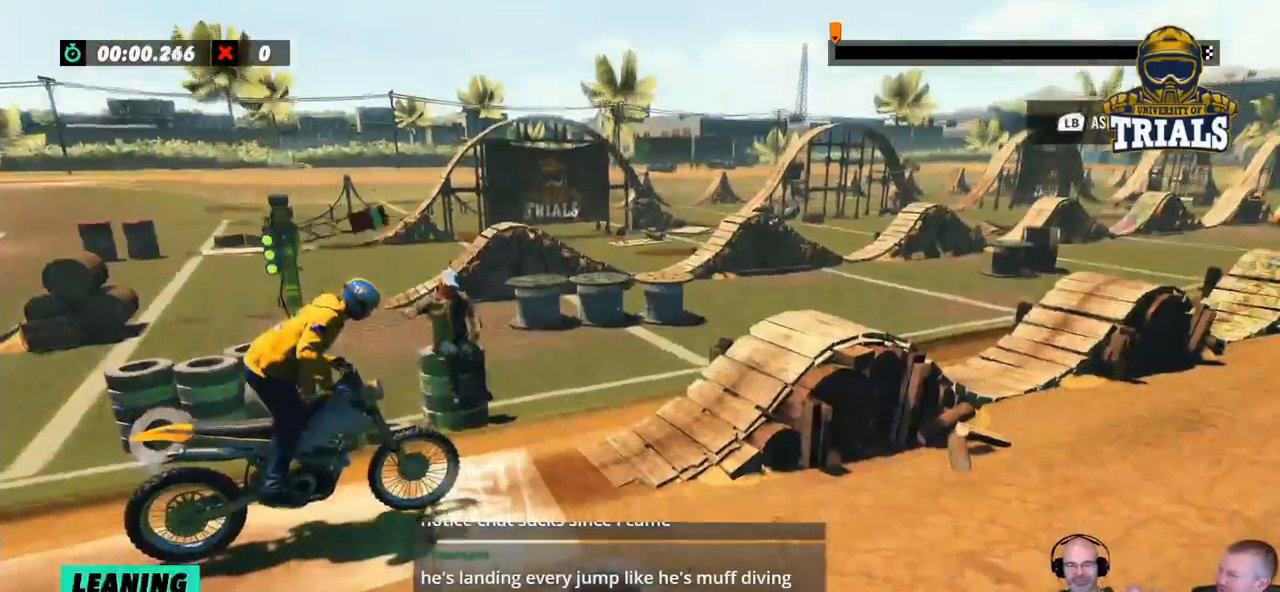
Gameplay with a controller (Xbox layout); each line is a JSON object with the inputs held at the frame after it. "events" lists button and stick changes between this image and that frame as [ms after this image, input, new state], when the widget could be followed in between. Not read: A B DPAD_DOWN DPAD_LEFT DPAD_RIGHT DPAD_UP L1 L3 R1 R2 R3 SELECT START X Y right_stick.
{"buttons": [], "left_stick": "center", "events": []}
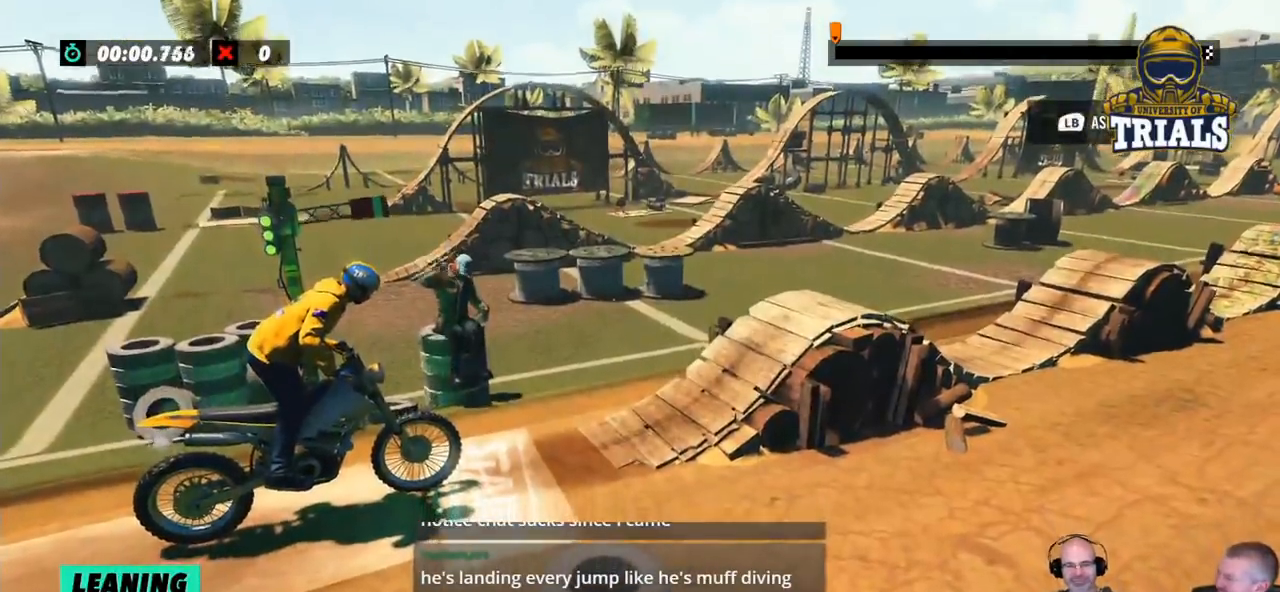
{"buttons": [], "left_stick": "center", "events": []}
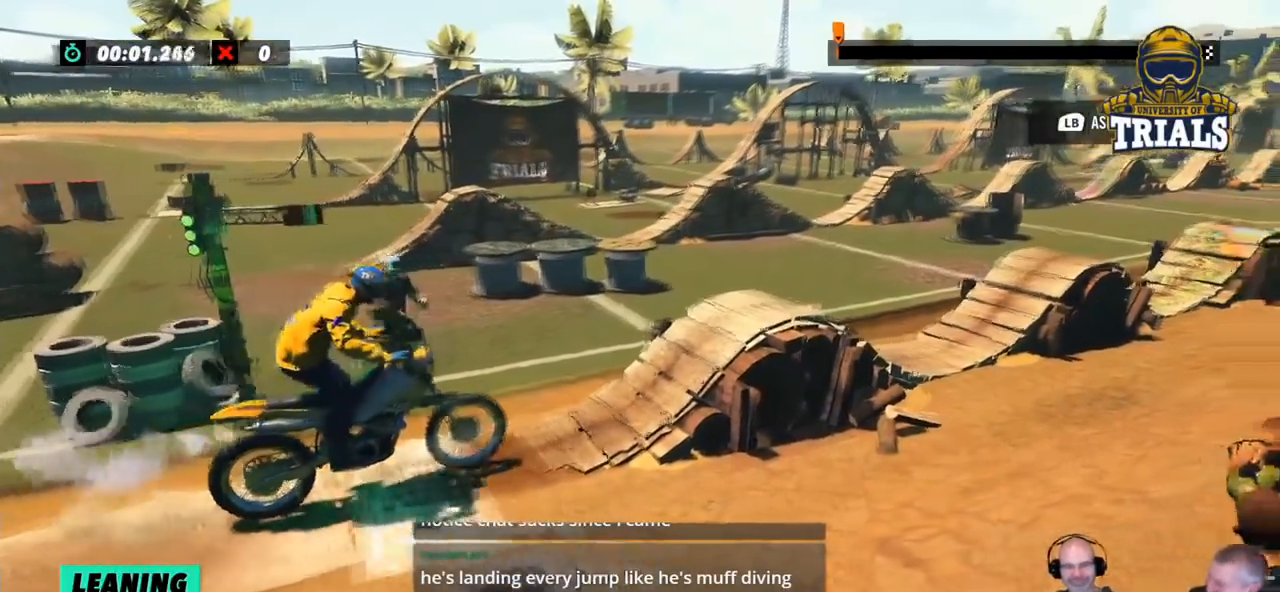
{"buttons": [], "left_stick": "center", "events": []}
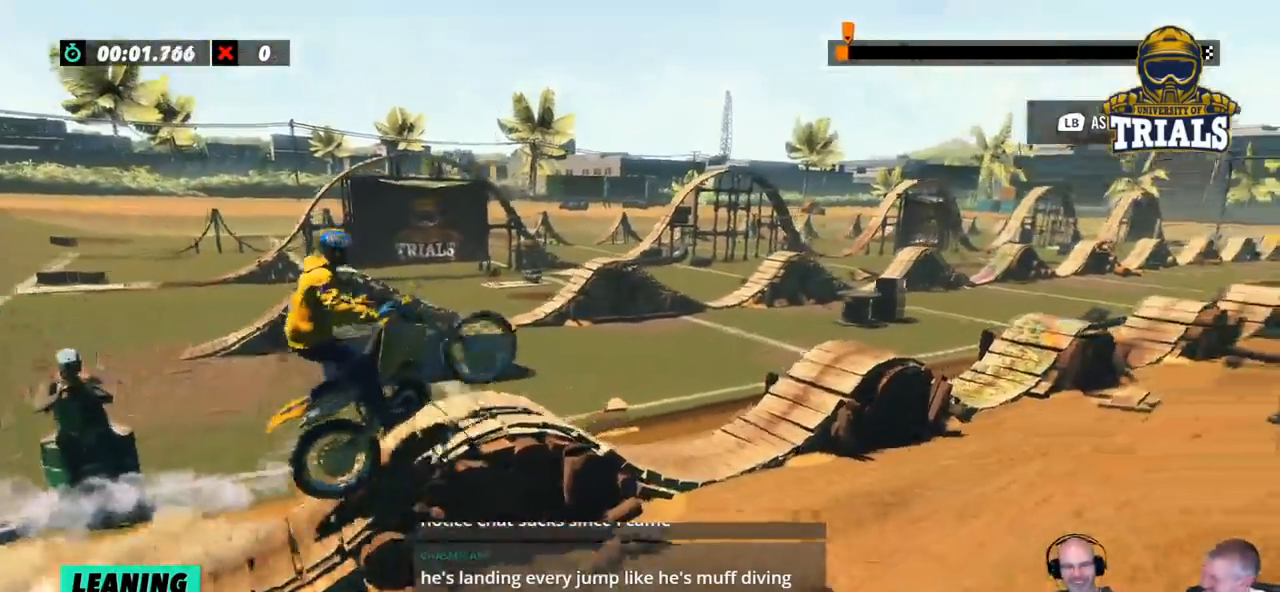
{"buttons": [], "left_stick": "left", "events": [[400, "left_stick", "left"]]}
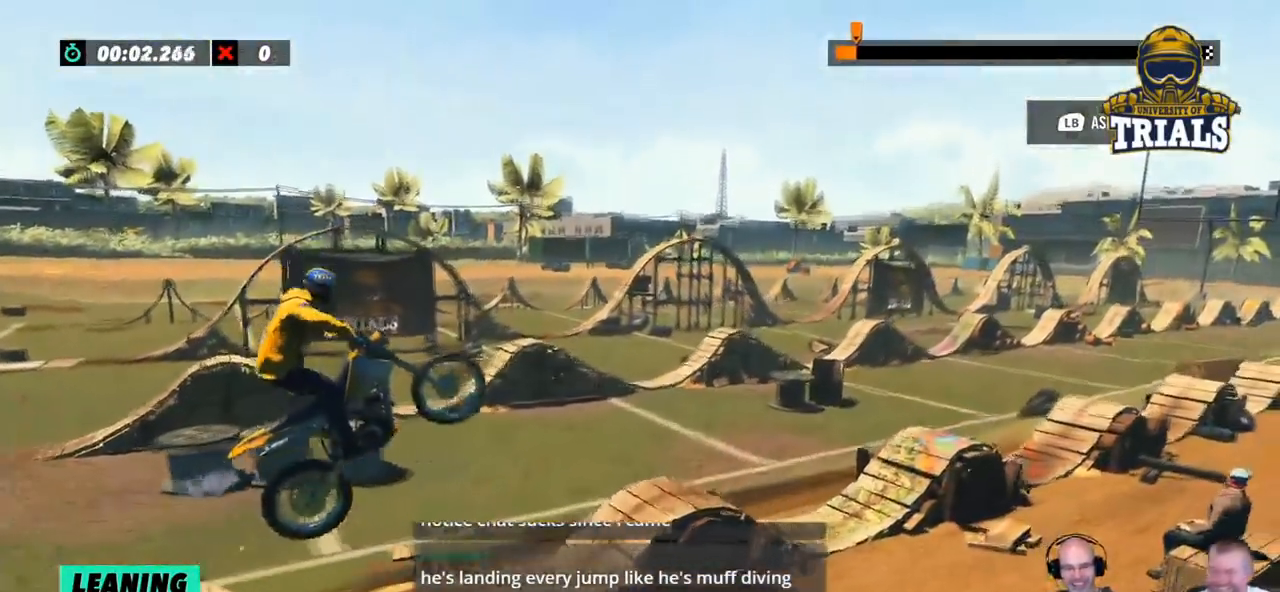
{"buttons": [], "left_stick": "right", "events": [[150, "left_stick", "center"], [417, "left_stick", "right"]]}
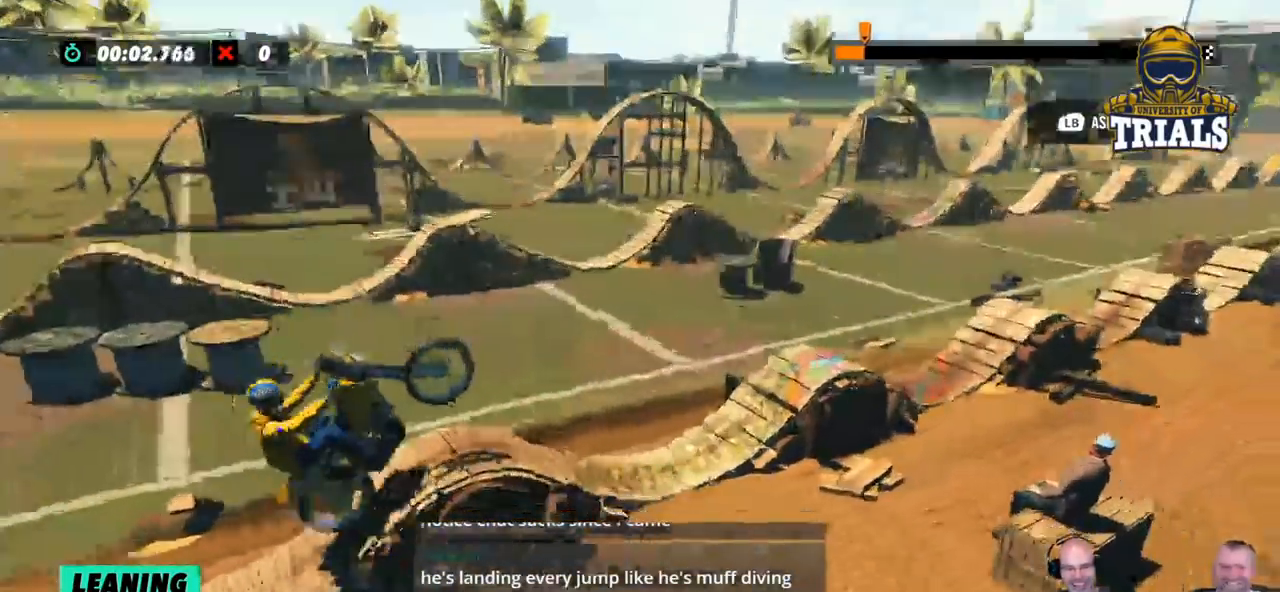
{"buttons": [], "left_stick": "left", "events": [[334, "left_stick", "center"], [418, "left_stick", "left"]]}
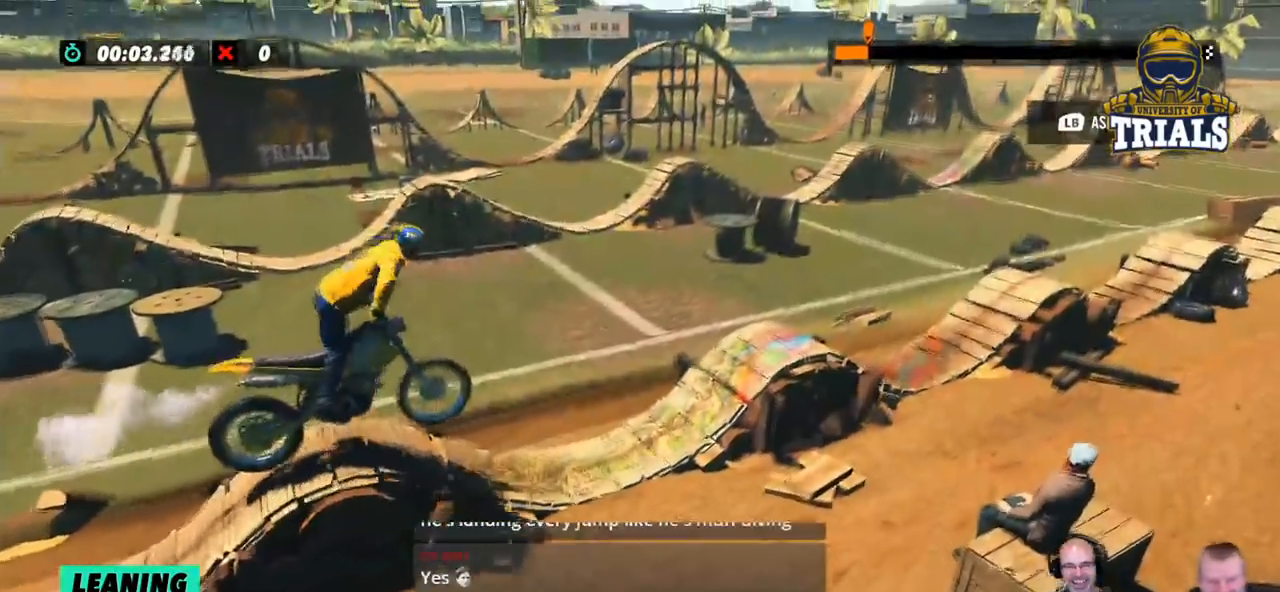
{"buttons": [], "left_stick": "left", "events": [[33, "left_stick", "center"], [267, "left_stick", "left"]]}
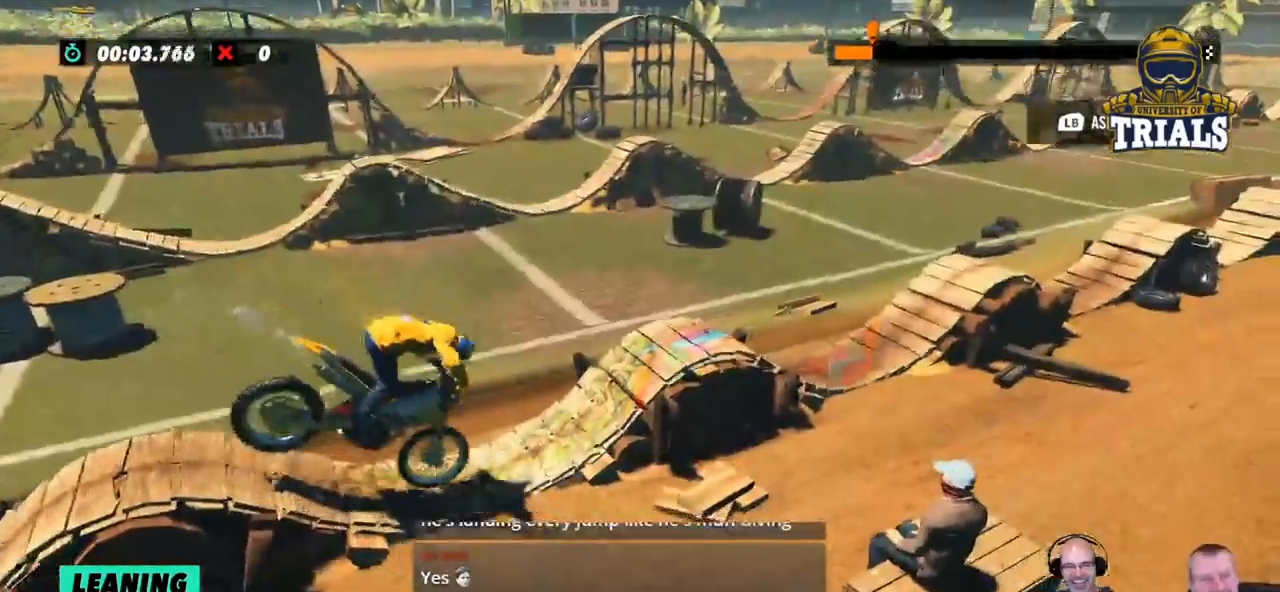
{"buttons": [], "left_stick": "center", "events": [[184, "left_stick", "center"]]}
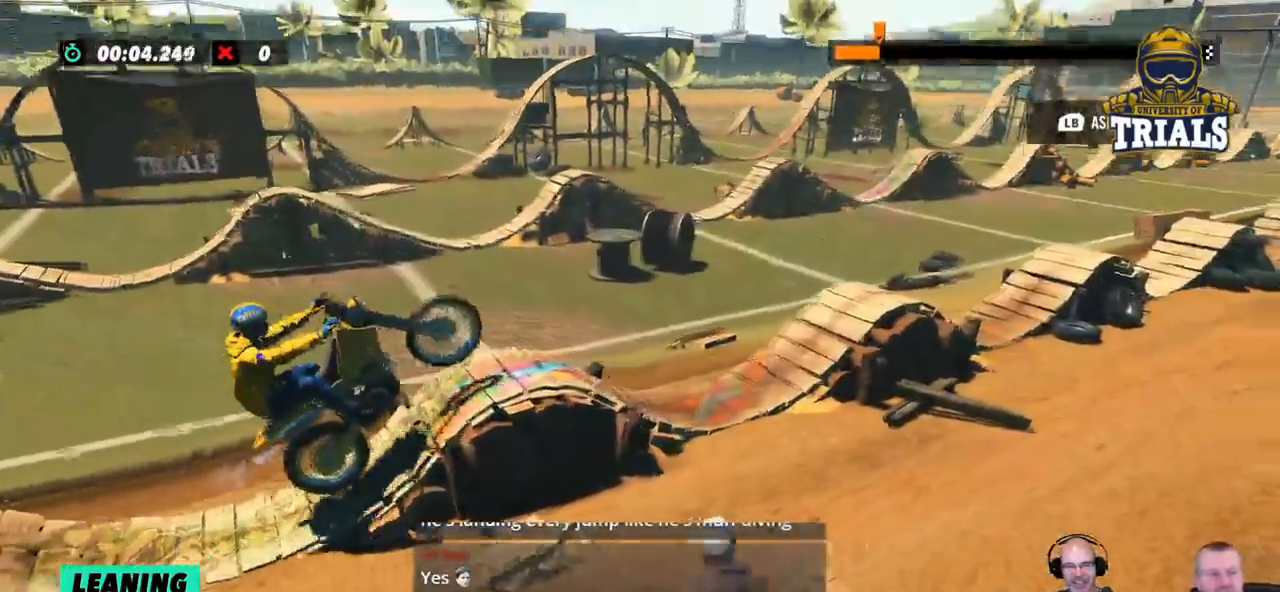
{"buttons": [], "left_stick": "right", "events": [[250, "left_stick", "right"]]}
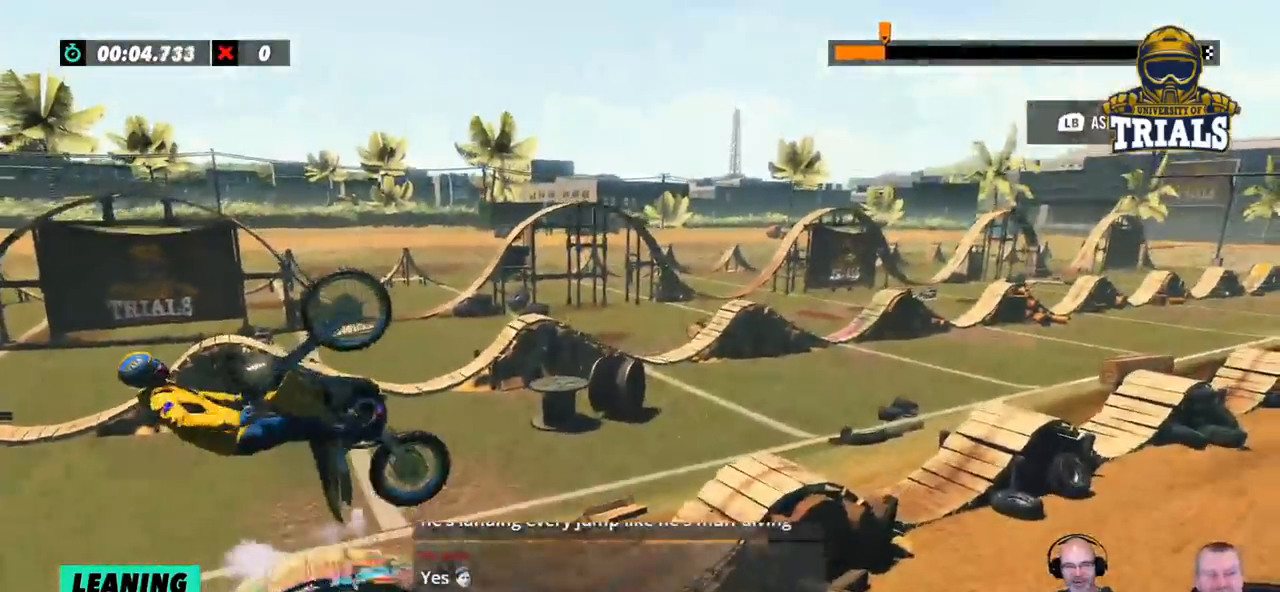
{"buttons": [], "left_stick": "right", "events": []}
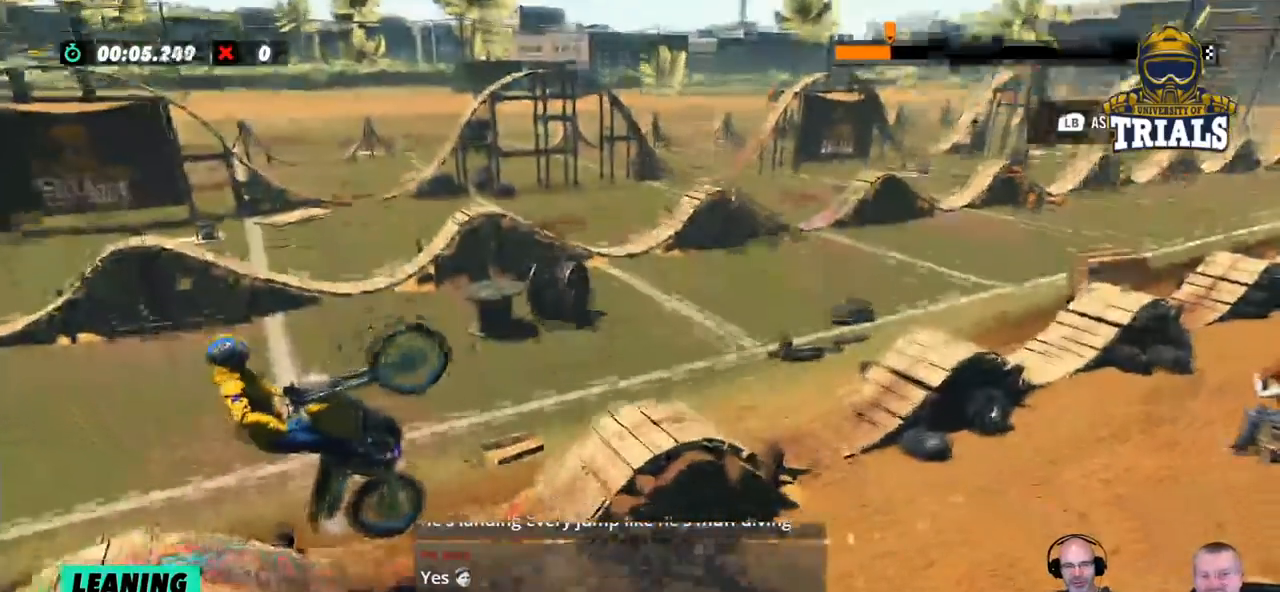
{"buttons": [], "left_stick": "left", "events": [[367, "left_stick", "left"]]}
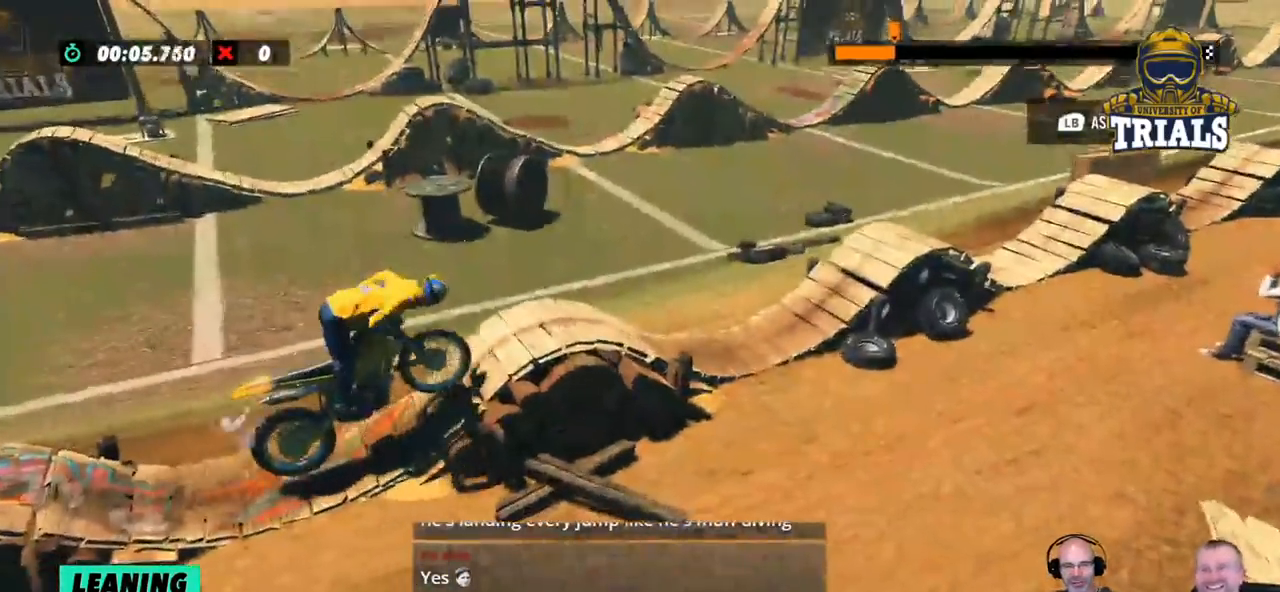
{"buttons": [], "left_stick": "right", "events": [[167, "left_stick", "center"], [284, "left_stick", "right"]]}
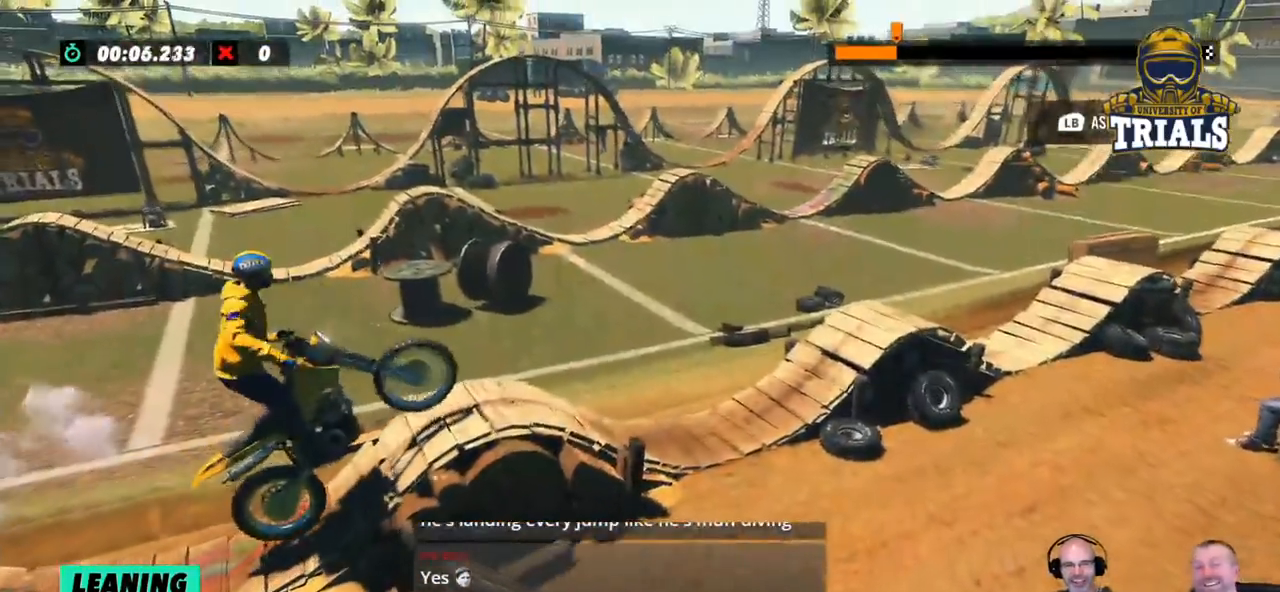
{"buttons": [], "left_stick": "right", "events": []}
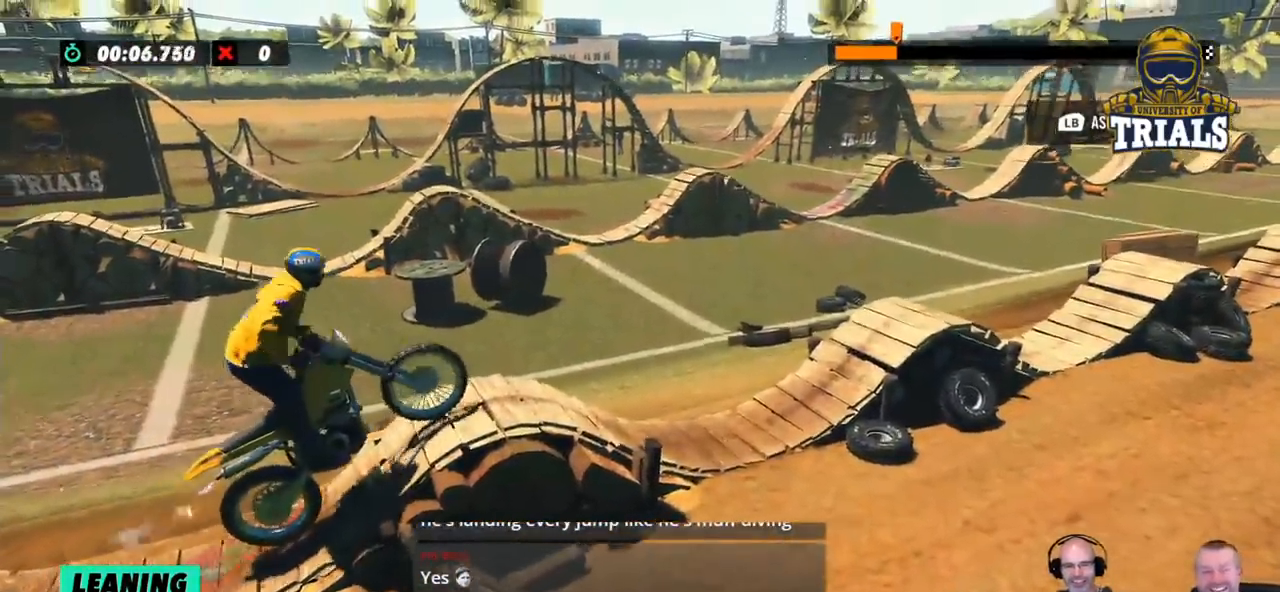
{"buttons": [], "left_stick": "right", "events": []}
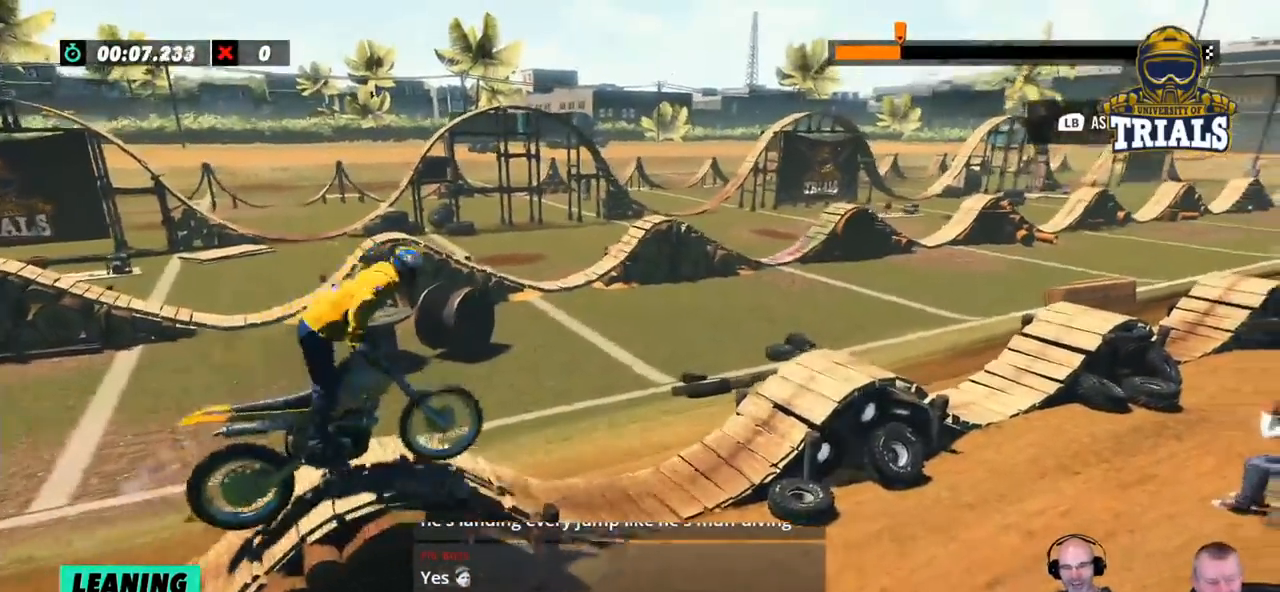
{"buttons": [], "left_stick": "left", "events": [[133, "left_stick", "left"]]}
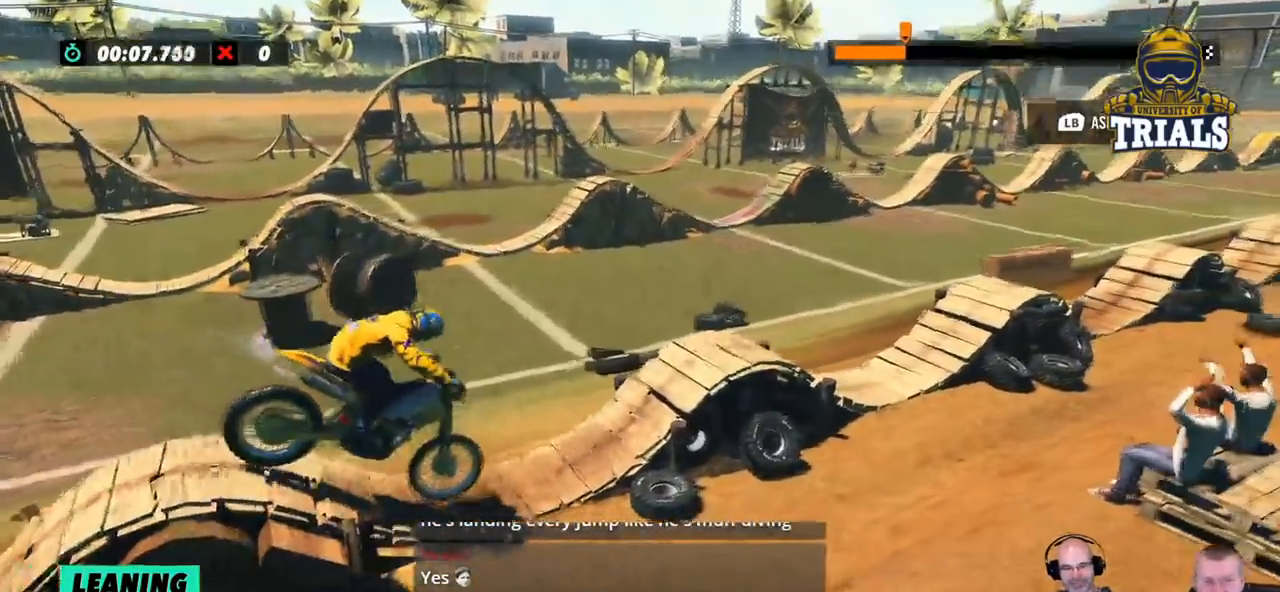
{"buttons": [], "left_stick": "right", "events": [[83, "left_stick", "center"], [468, "left_stick", "right"]]}
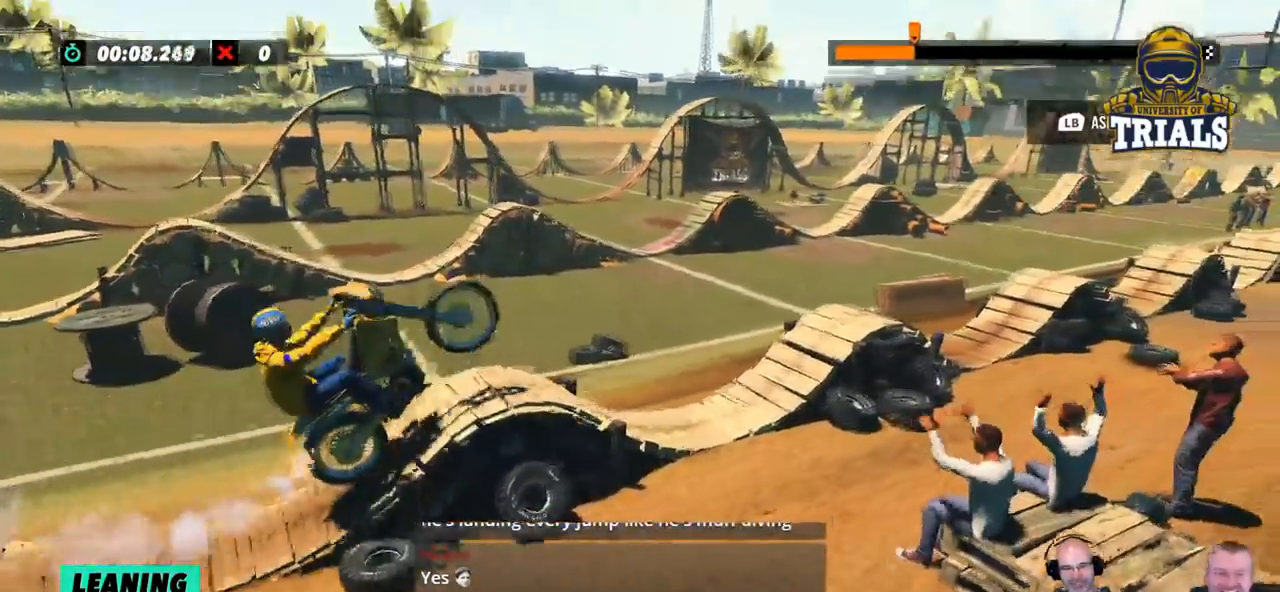
{"buttons": [], "left_stick": "left", "events": [[217, "left_stick", "center"], [468, "left_stick", "left"]]}
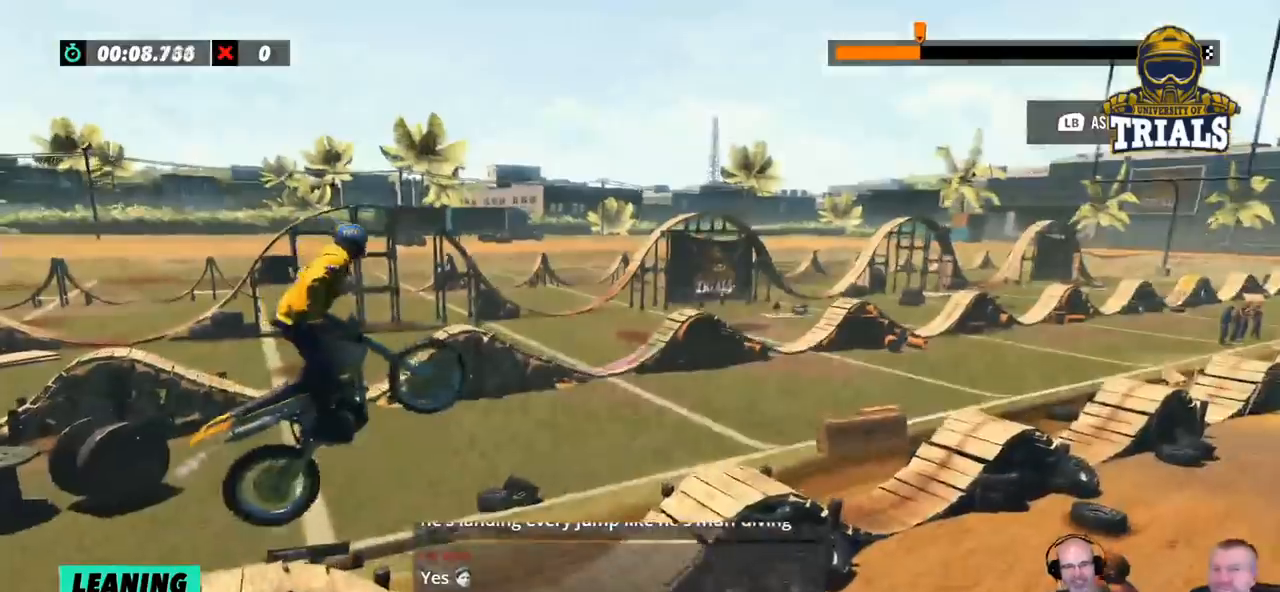
{"buttons": [], "left_stick": "center", "events": [[217, "left_stick", "center"]]}
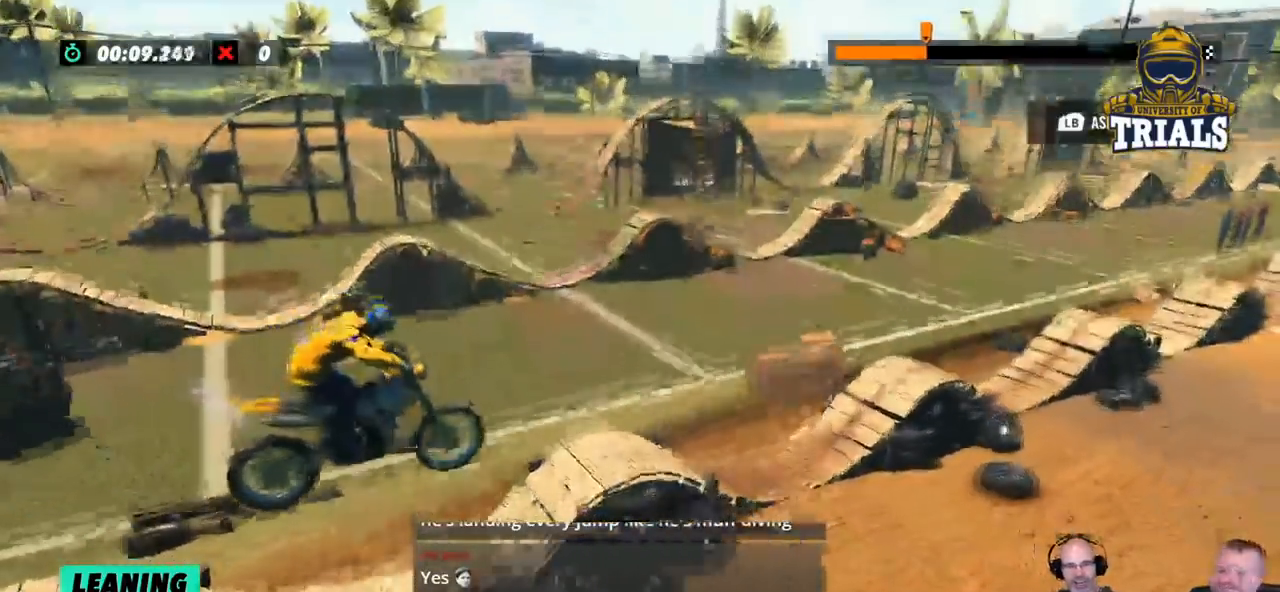
{"buttons": [], "left_stick": "right", "events": [[134, "left_stick", "left"], [351, "left_stick", "center"], [485, "left_stick", "right"]]}
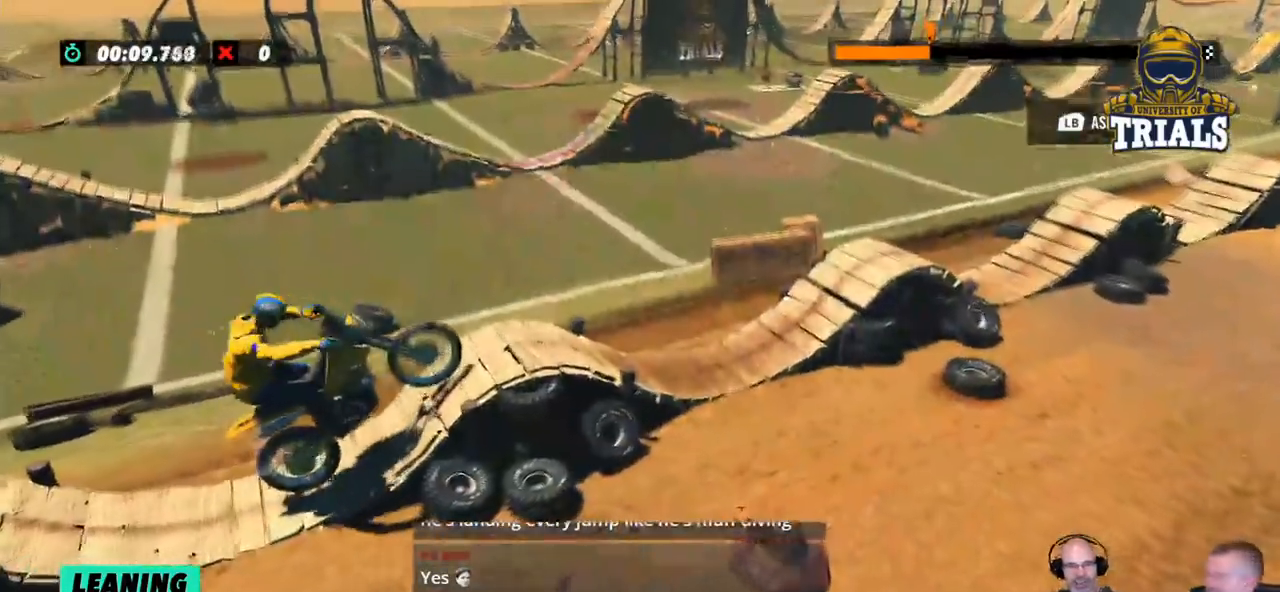
{"buttons": [], "left_stick": "right", "events": []}
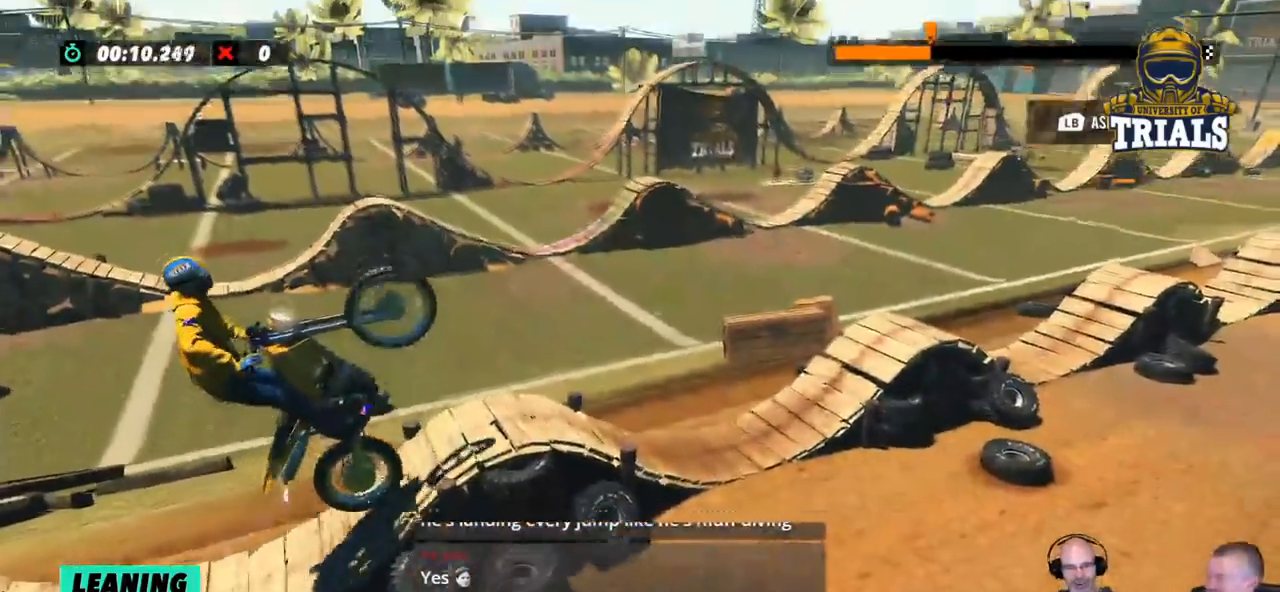
{"buttons": [], "left_stick": "right", "events": []}
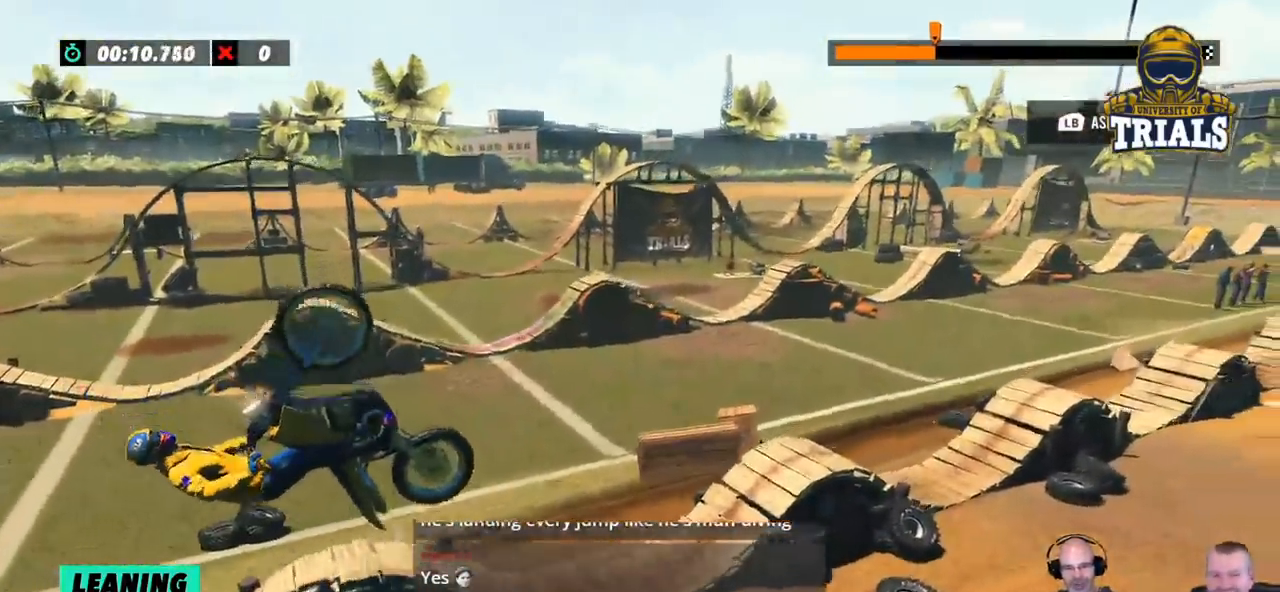
{"buttons": [], "left_stick": "right", "events": []}
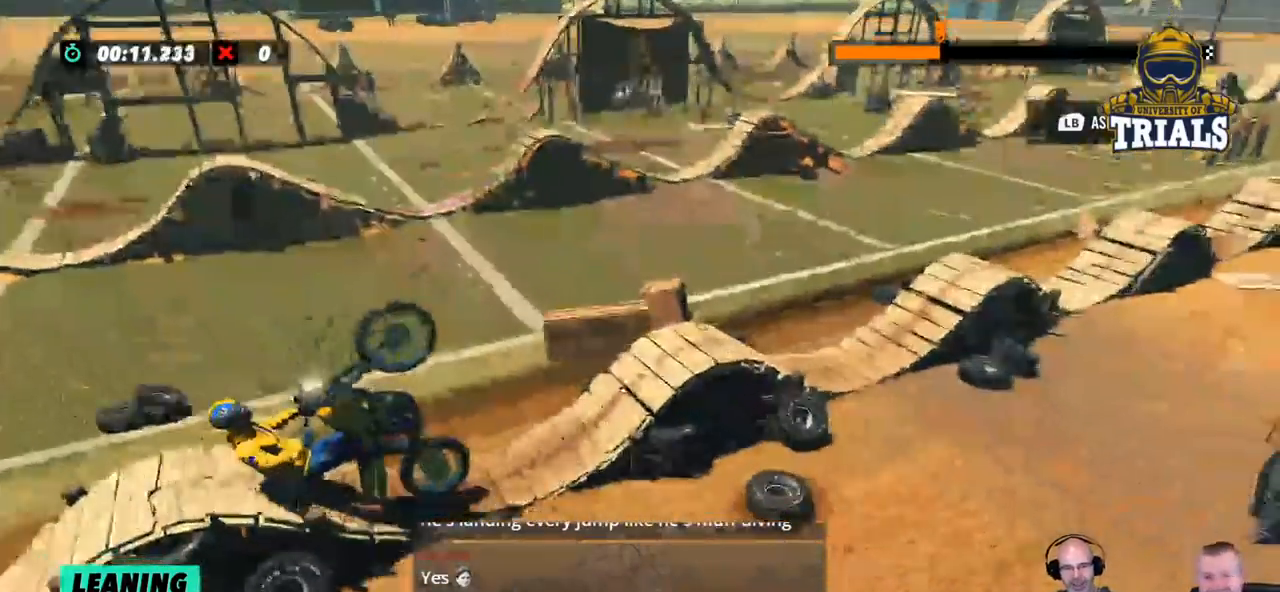
{"buttons": [], "left_stick": "right", "events": []}